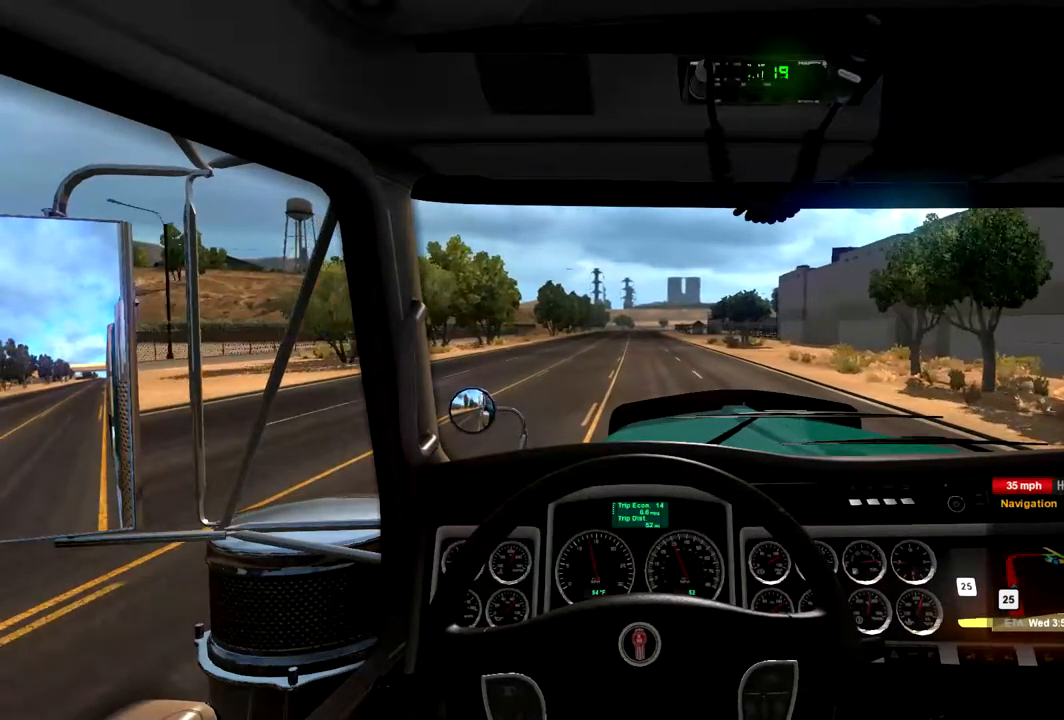
Gameplay with a controller (Xbox layout); each line is a JSON object with the inputs held at the frame after it. "events" lists button and stick changes between this image and that frame as [ms after this image, input, new state], when the widget could be followed in between.
{"buttons": ["X", "R2"], "left_stick": "center", "right_stick": "center", "events": [[400, "X", "down"]]}
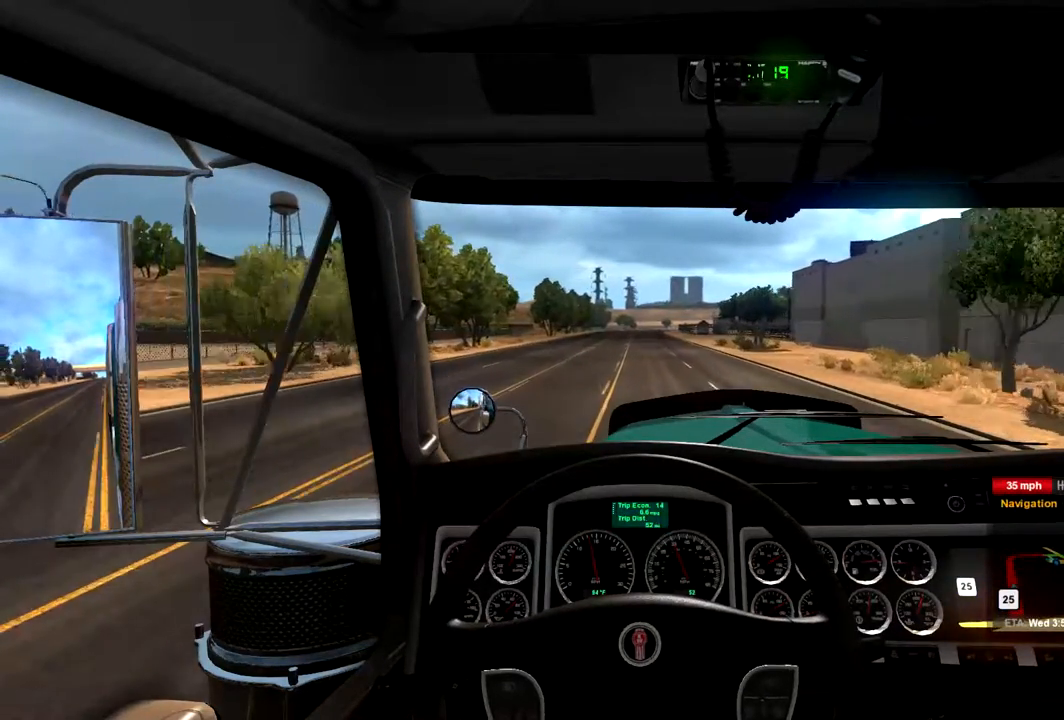
{"buttons": ["R2"], "left_stick": "center", "right_stick": "center", "events": [[67, "X", "up"]]}
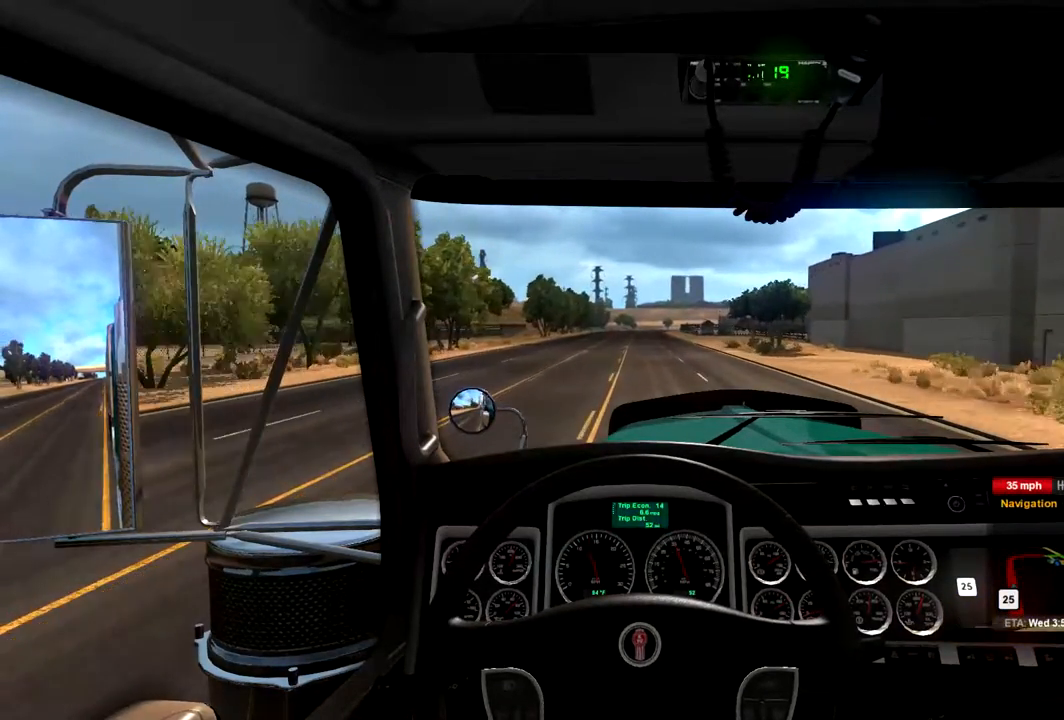
{"buttons": ["R2"], "left_stick": "center", "right_stick": "center", "events": []}
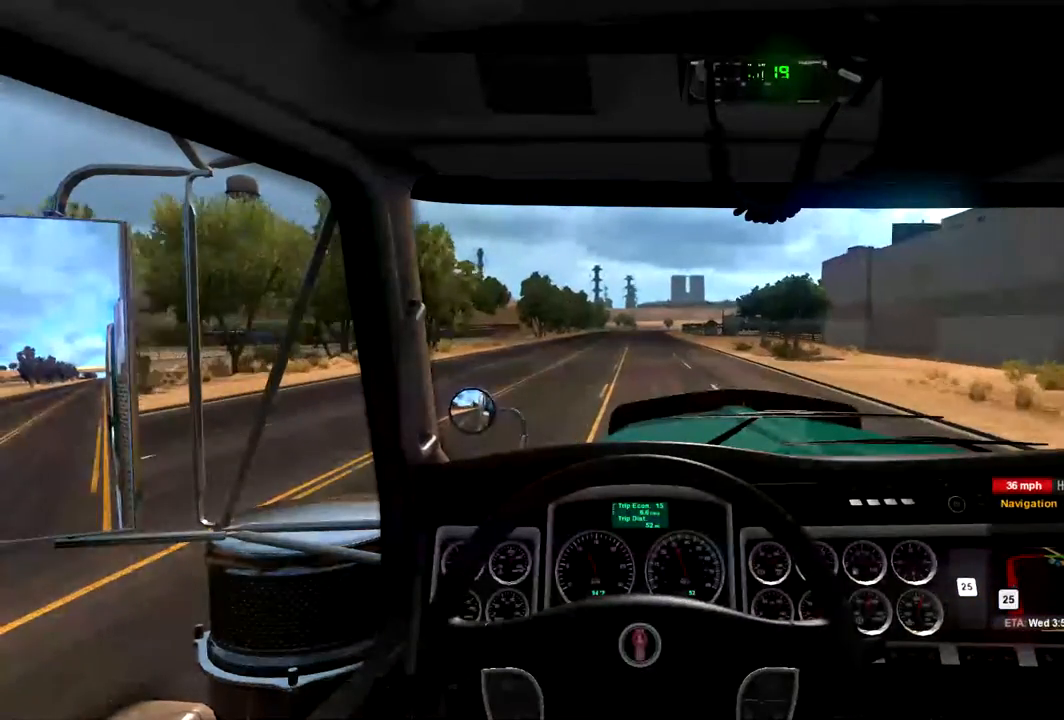
{"buttons": ["R2"], "left_stick": "center", "right_stick": "center", "events": []}
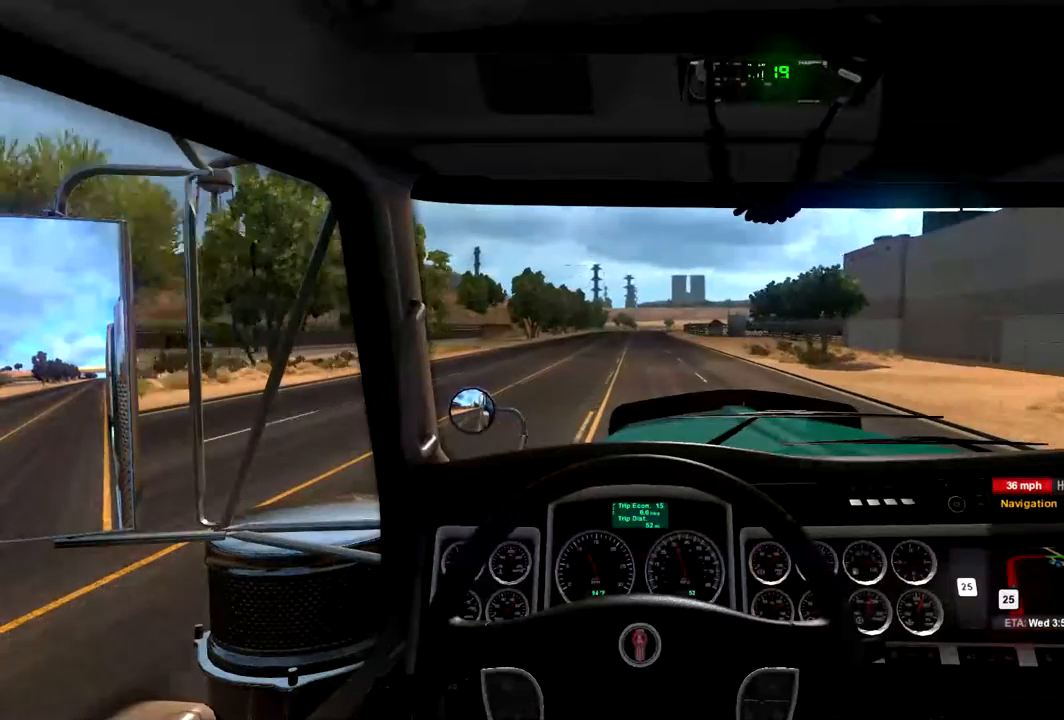
{"buttons": ["R2"], "left_stick": "center", "right_stick": "center", "events": []}
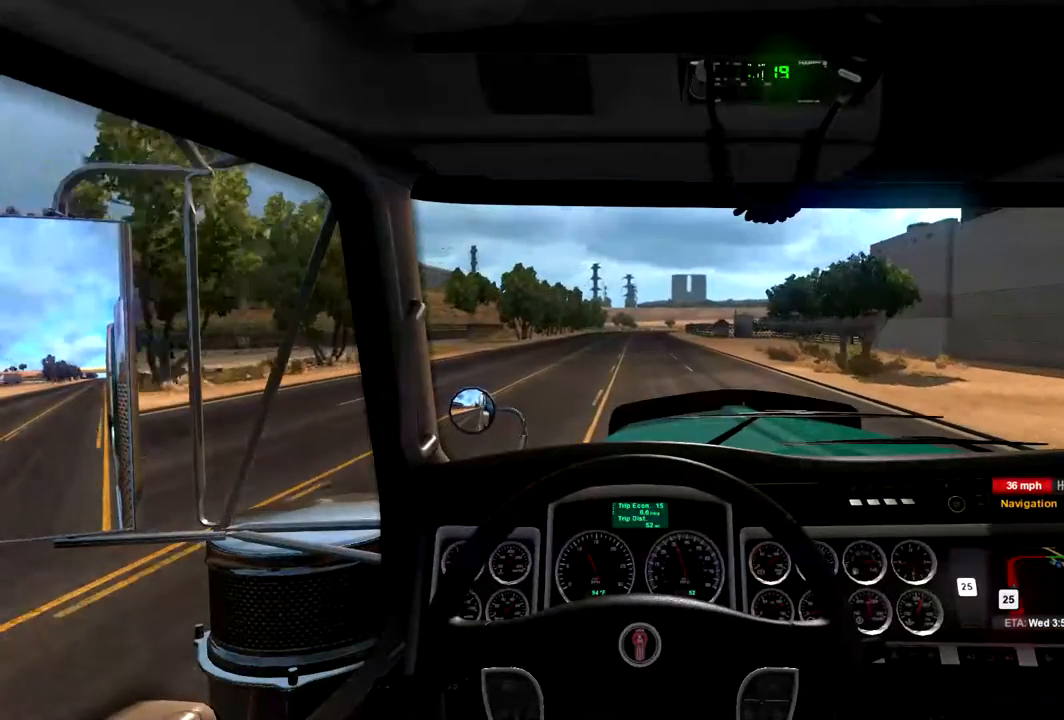
{"buttons": ["R2"], "left_stick": "center", "right_stick": "center", "events": []}
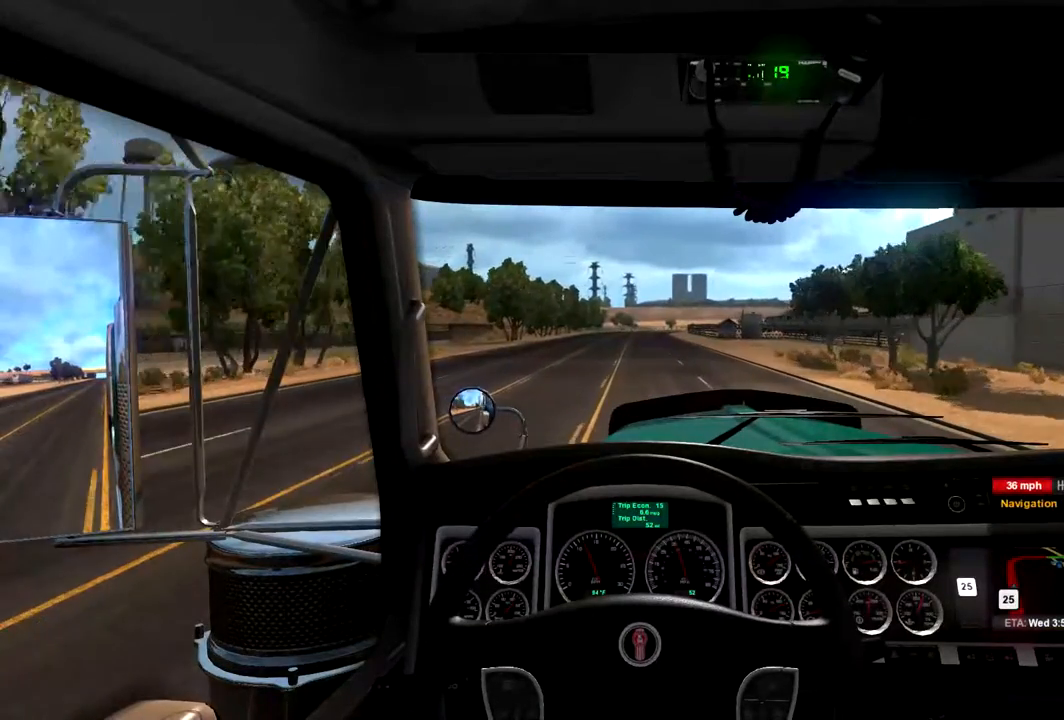
{"buttons": ["R2"], "left_stick": "center", "right_stick": "center", "events": []}
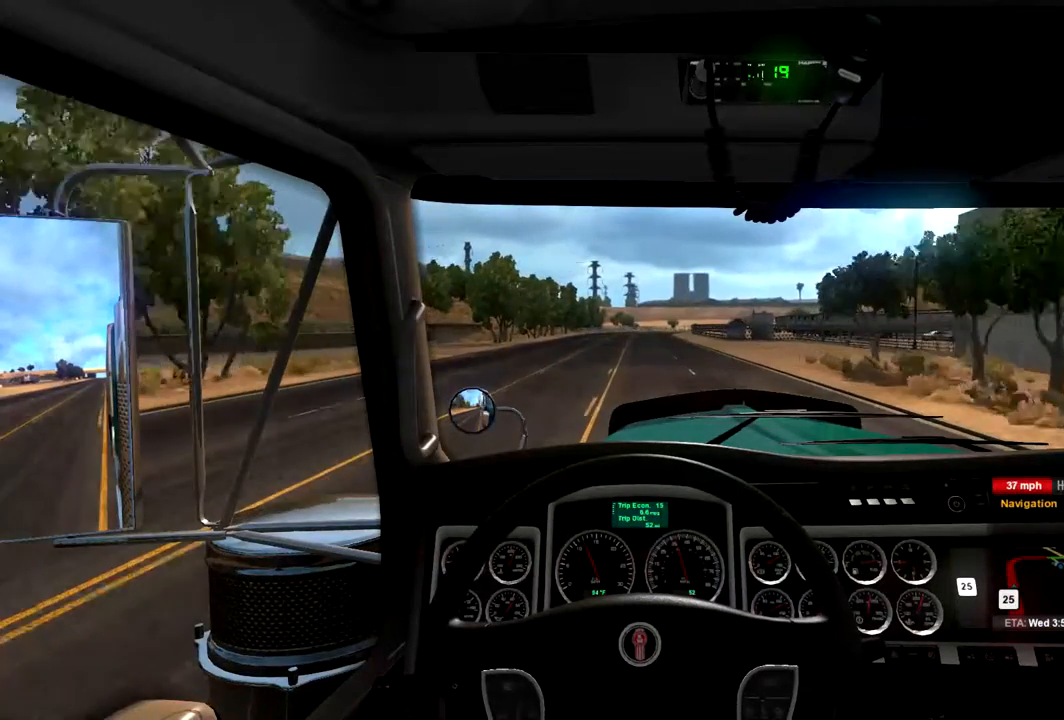
{"buttons": ["R2"], "left_stick": "center", "right_stick": "center", "events": []}
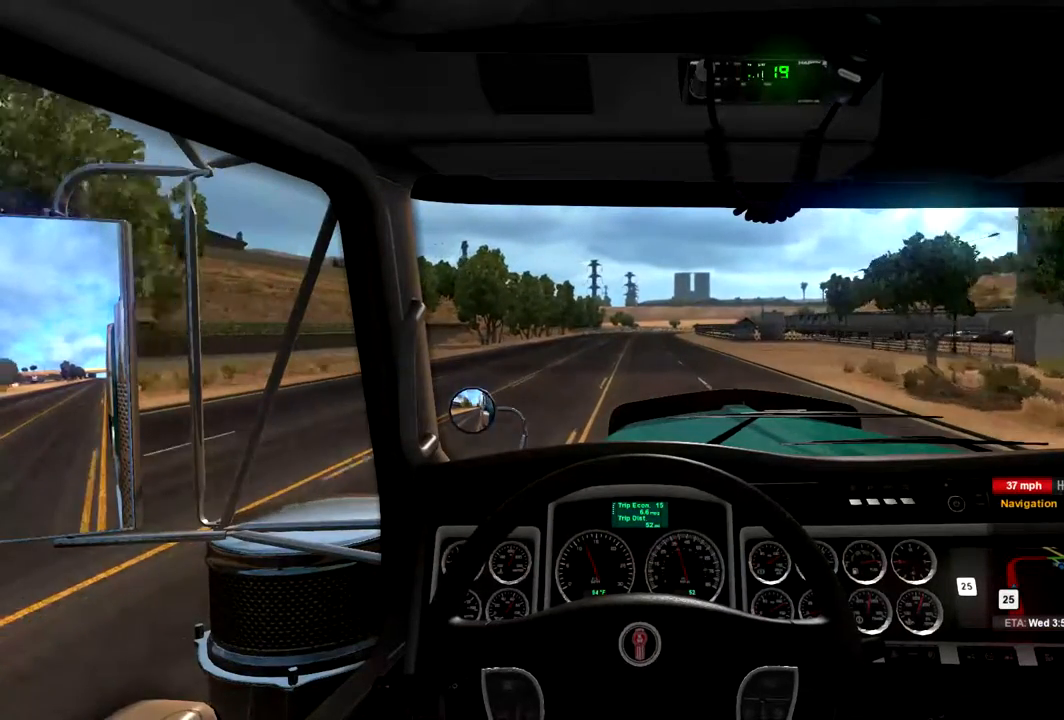
{"buttons": ["R2"], "left_stick": "center", "right_stick": "center", "events": []}
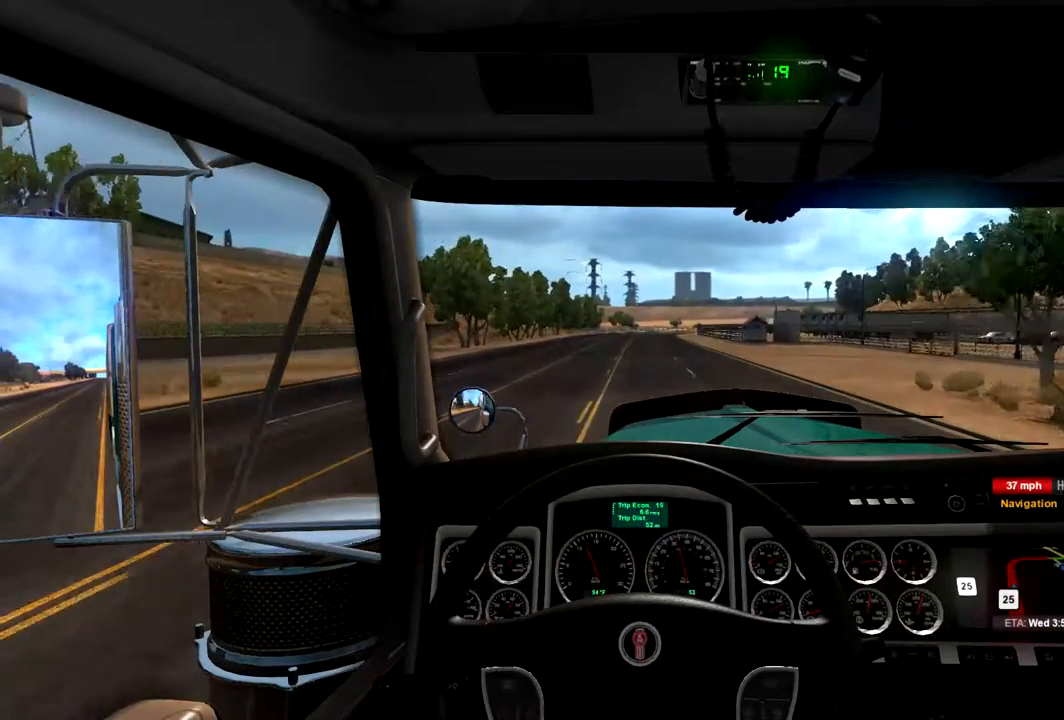
{"buttons": ["R2"], "left_stick": "center", "right_stick": "center", "events": []}
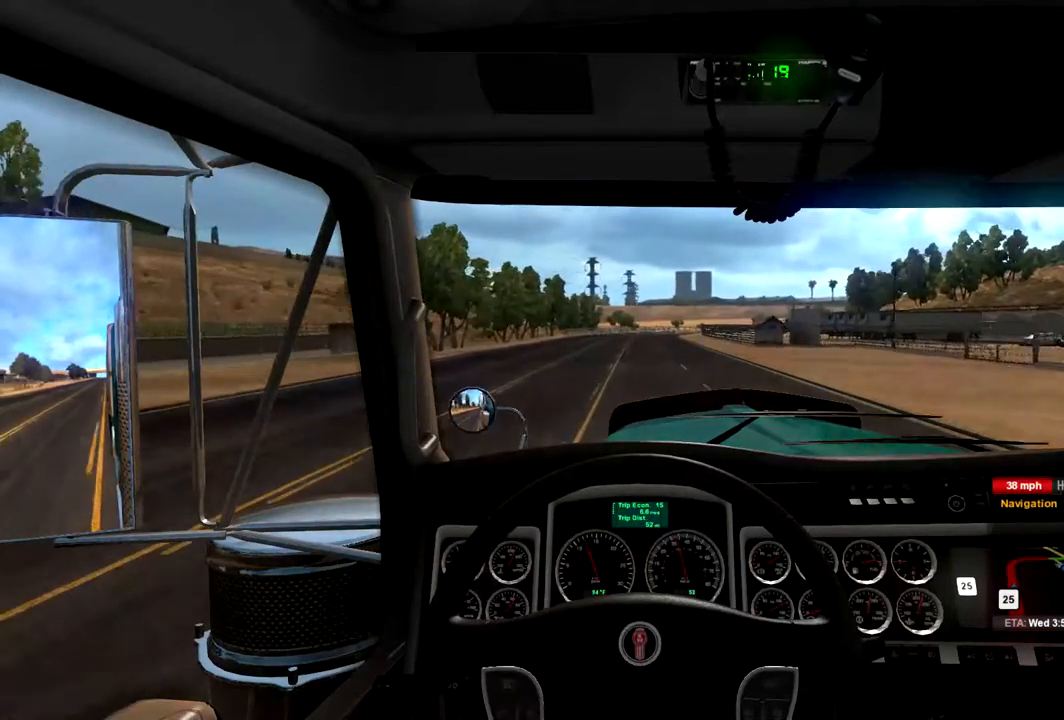
{"buttons": ["R2"], "left_stick": "center", "right_stick": "center", "events": []}
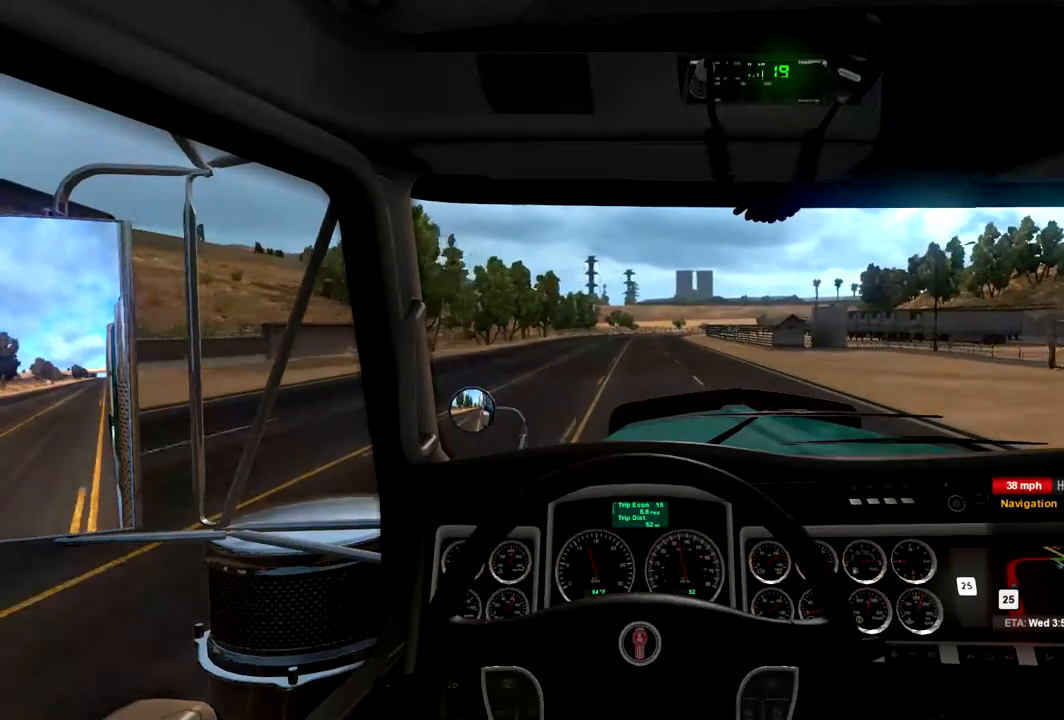
{"buttons": ["R2"], "left_stick": "center", "right_stick": "center", "events": [[400, "left_stick", "left"], [500, "left_stick", "center"]]}
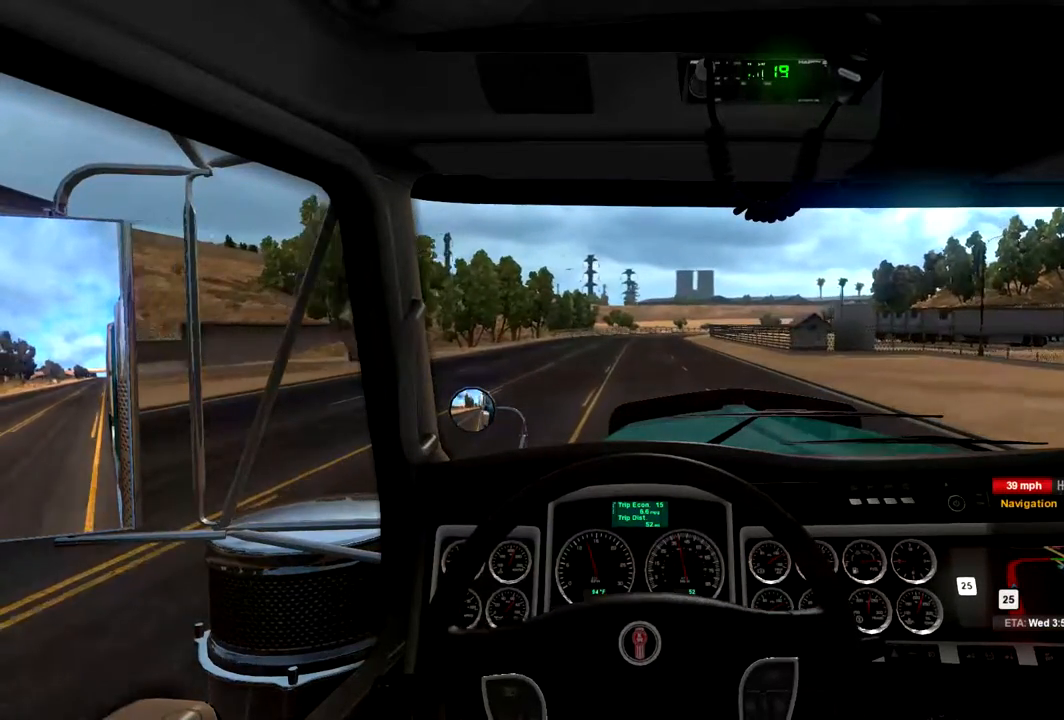
{"buttons": ["R2"], "left_stick": "center", "right_stick": "center", "events": []}
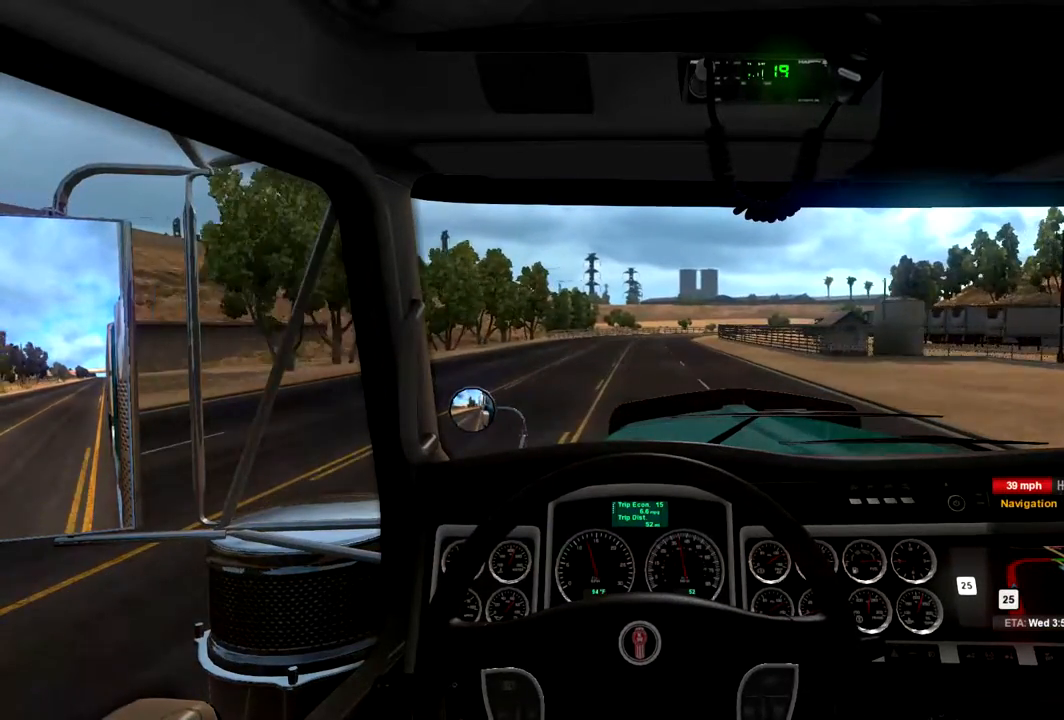
{"buttons": ["R2"], "left_stick": "center", "right_stick": "center", "events": []}
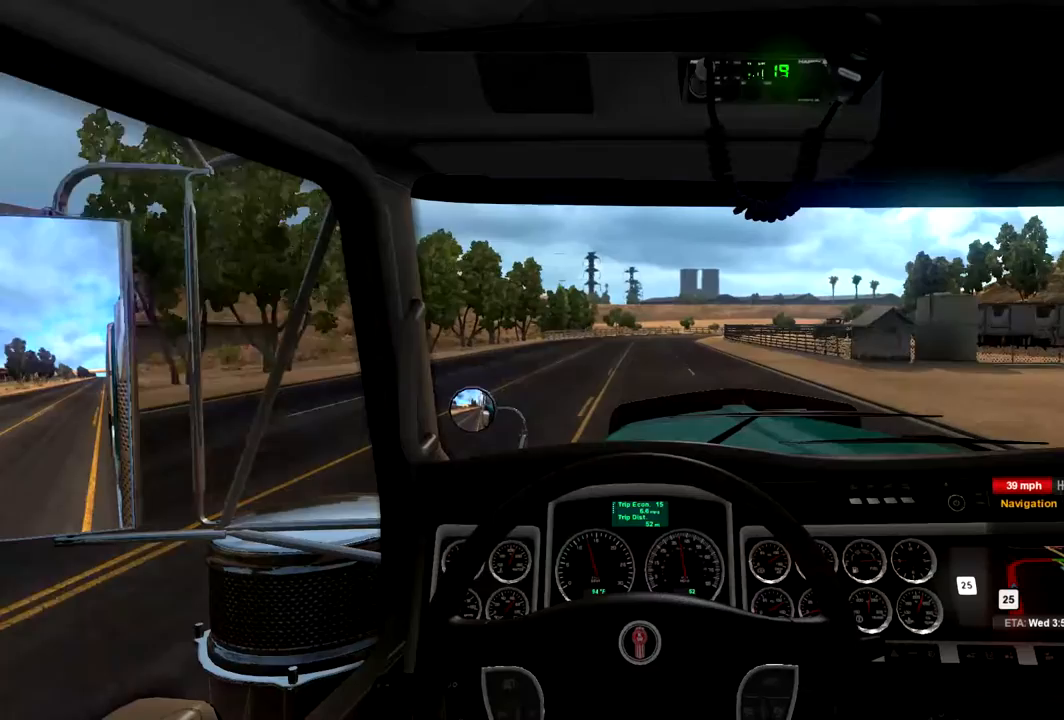
{"buttons": ["R2"], "left_stick": "center", "right_stick": "center", "events": []}
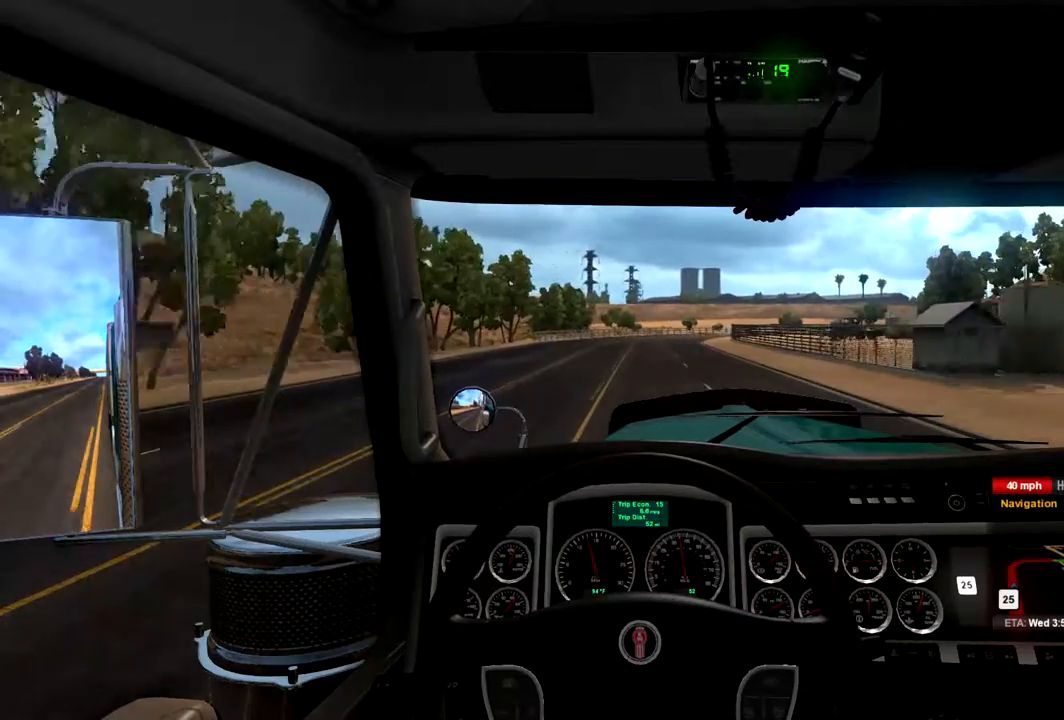
{"buttons": ["R2"], "left_stick": "center", "right_stick": "center", "events": []}
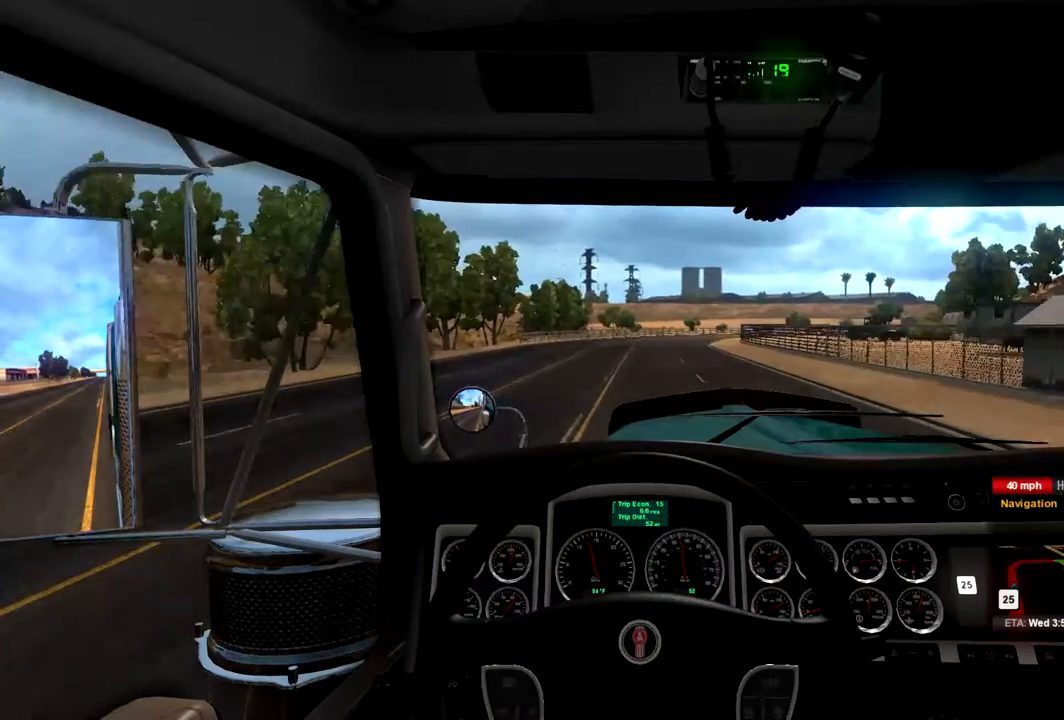
{"buttons": ["R2"], "left_stick": "center", "right_stick": "center", "events": []}
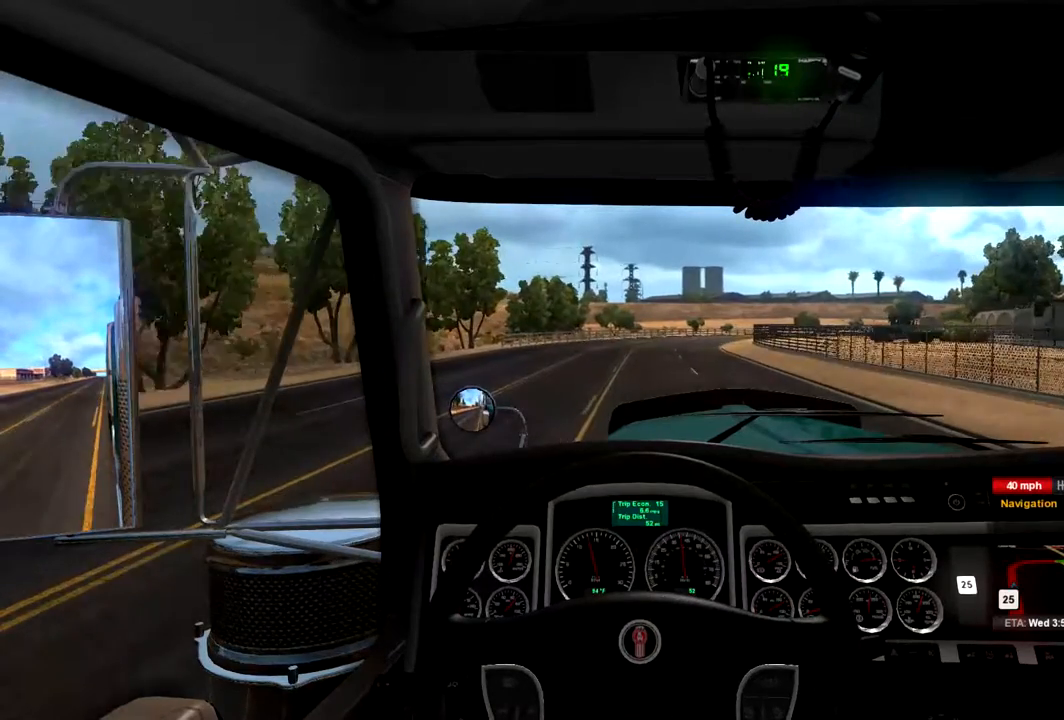
{"buttons": ["R2"], "left_stick": "center", "right_stick": "center", "events": []}
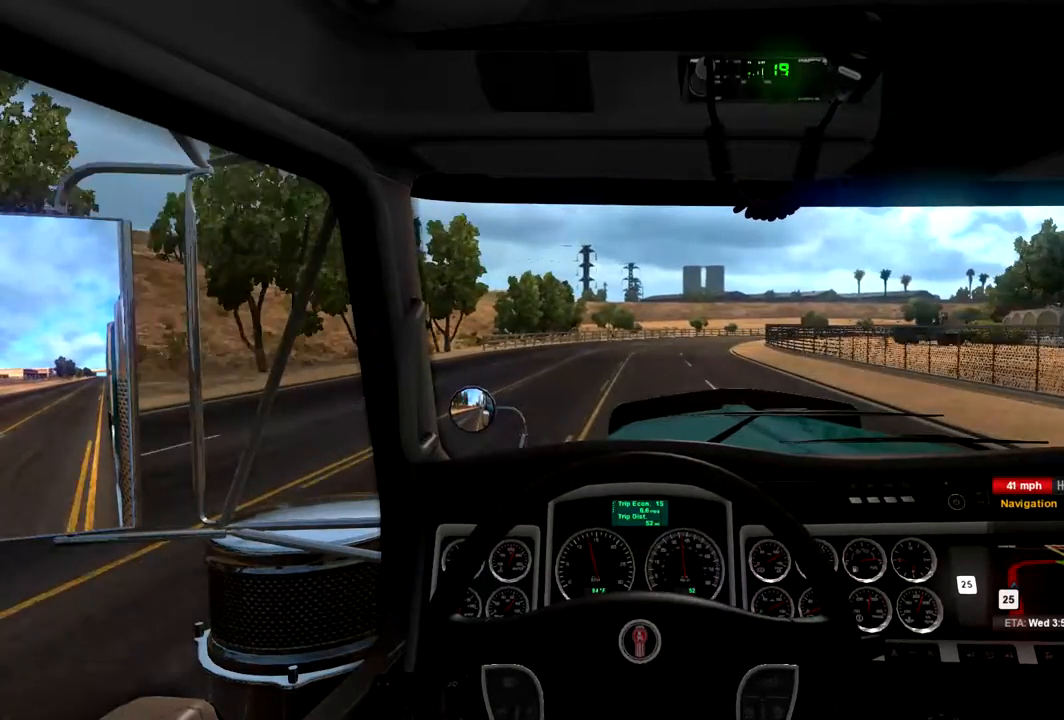
{"buttons": ["R2"], "left_stick": "center", "right_stick": "center", "events": []}
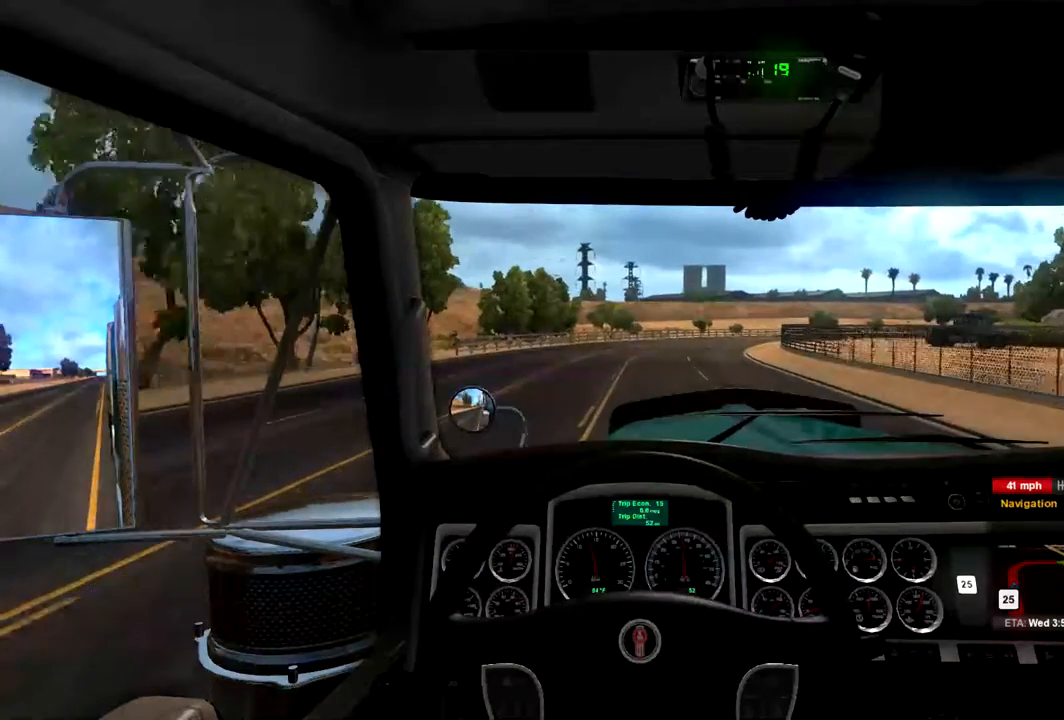
{"buttons": ["R2"], "left_stick": "center", "right_stick": "center", "events": []}
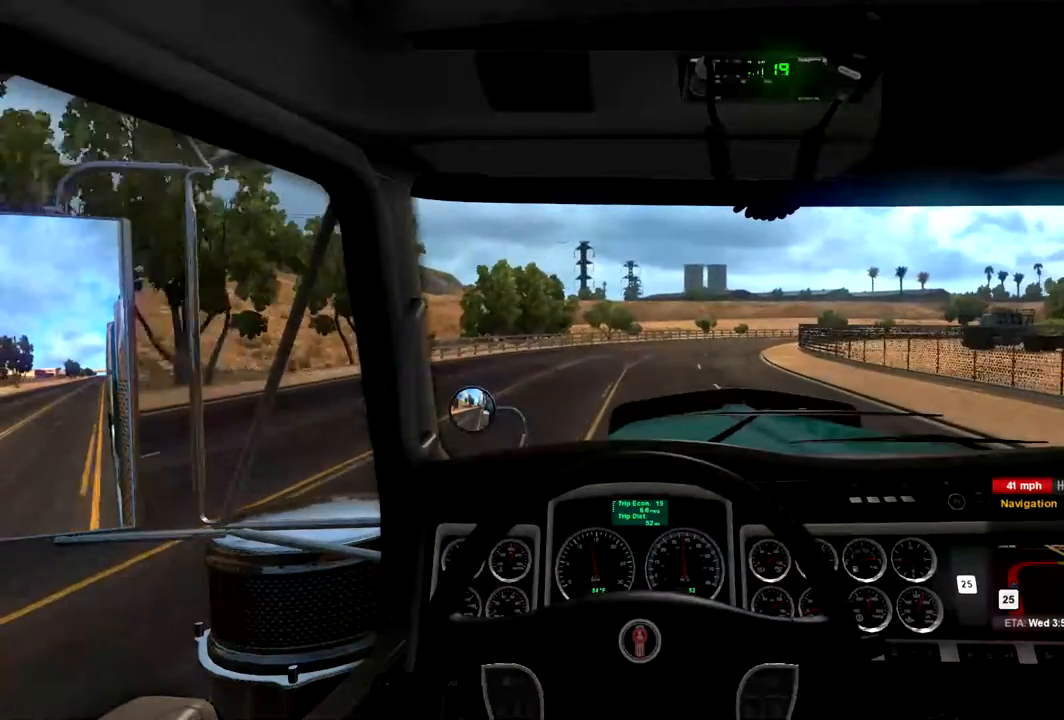
{"buttons": ["R2"], "left_stick": "center", "right_stick": "center", "events": []}
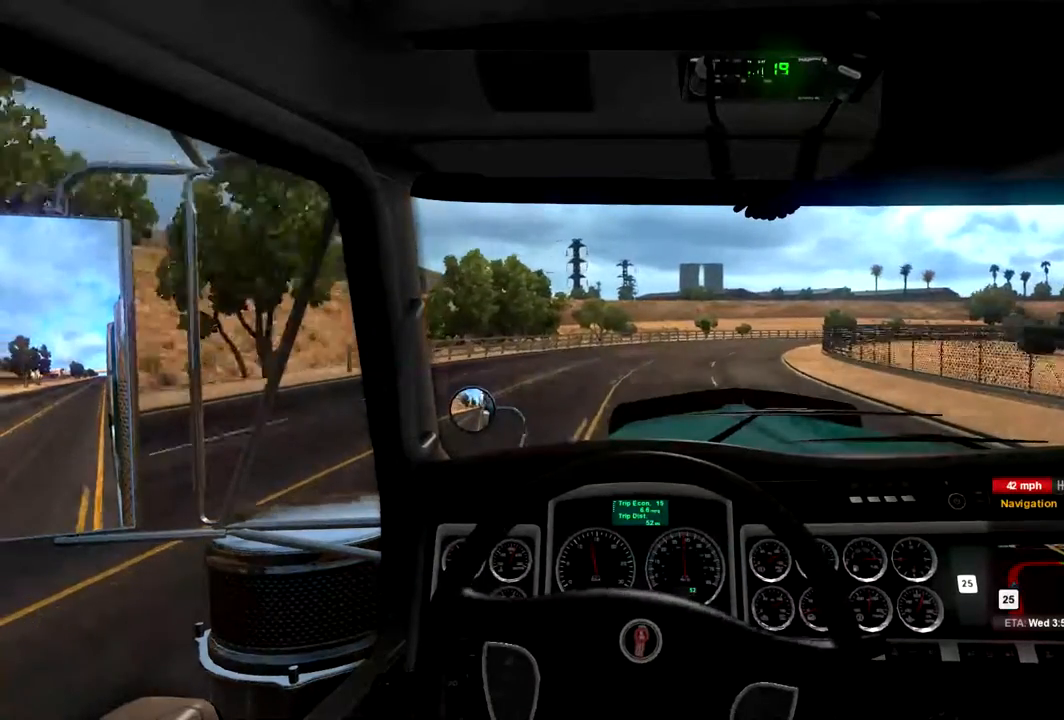
{"buttons": ["R2"], "left_stick": "right", "right_stick": "center", "events": [[300, "left_stick", "right"]]}
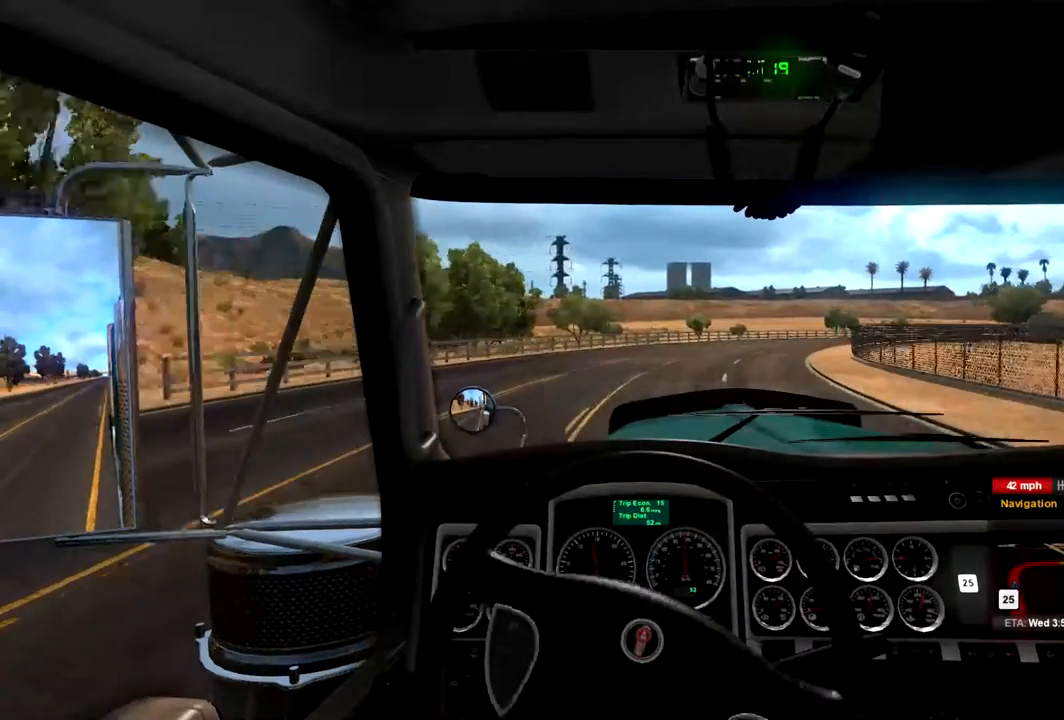
{"buttons": ["R2"], "left_stick": "center", "right_stick": "center", "events": [[33, "left_stick", "center"]]}
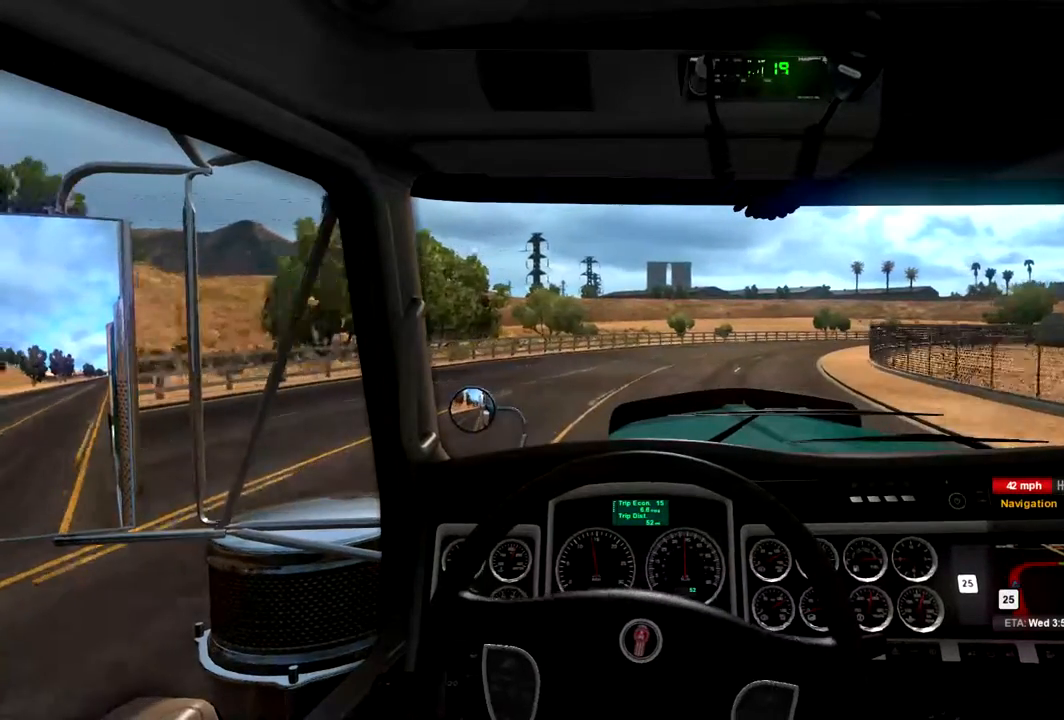
{"buttons": ["R2"], "left_stick": "right", "right_stick": "center", "events": [[433, "left_stick", "right"]]}
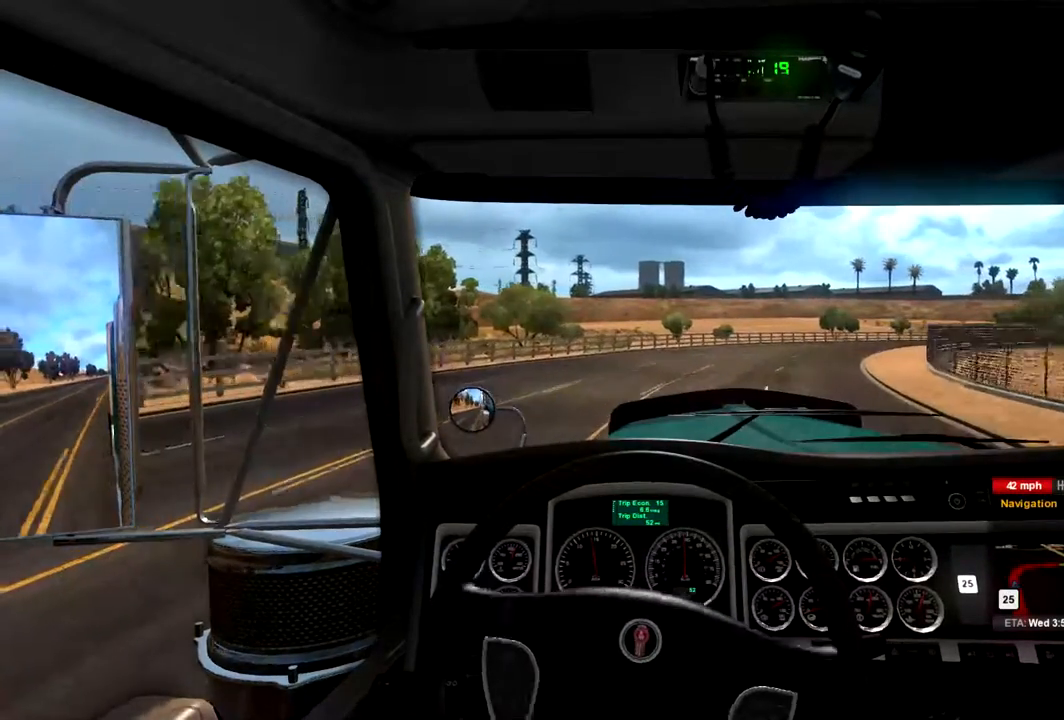
{"buttons": ["R2"], "left_stick": "center", "right_stick": "center", "events": [[233, "left_stick", "center"]]}
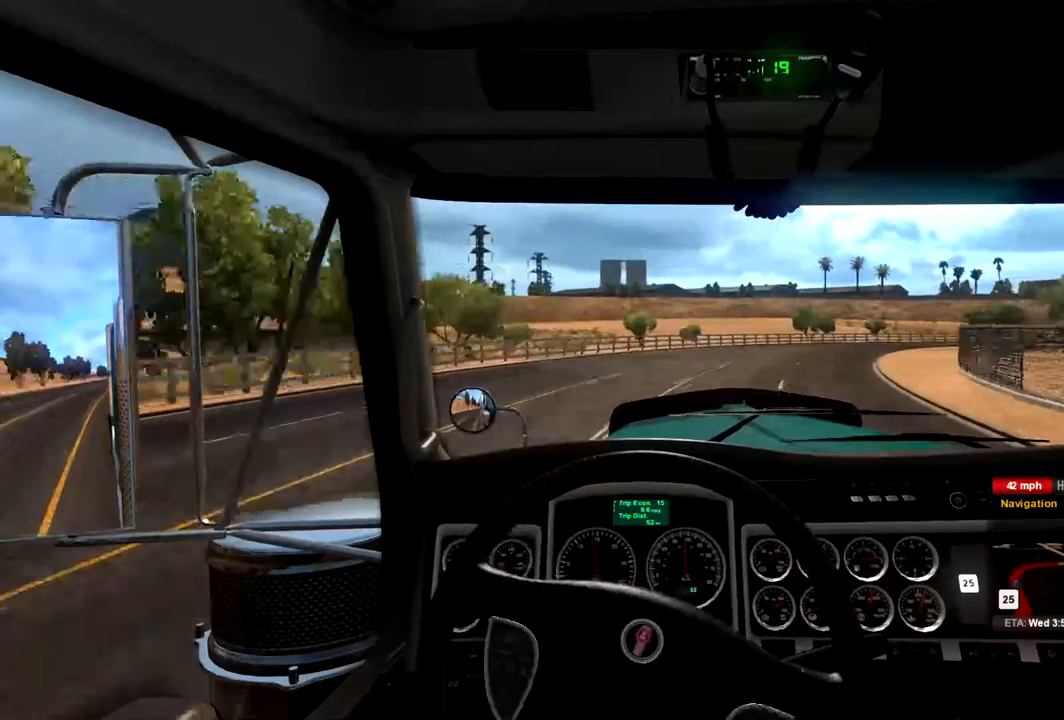
{"buttons": ["R2"], "left_stick": "right", "right_stick": "center", "events": [[200, "left_stick", "right"]]}
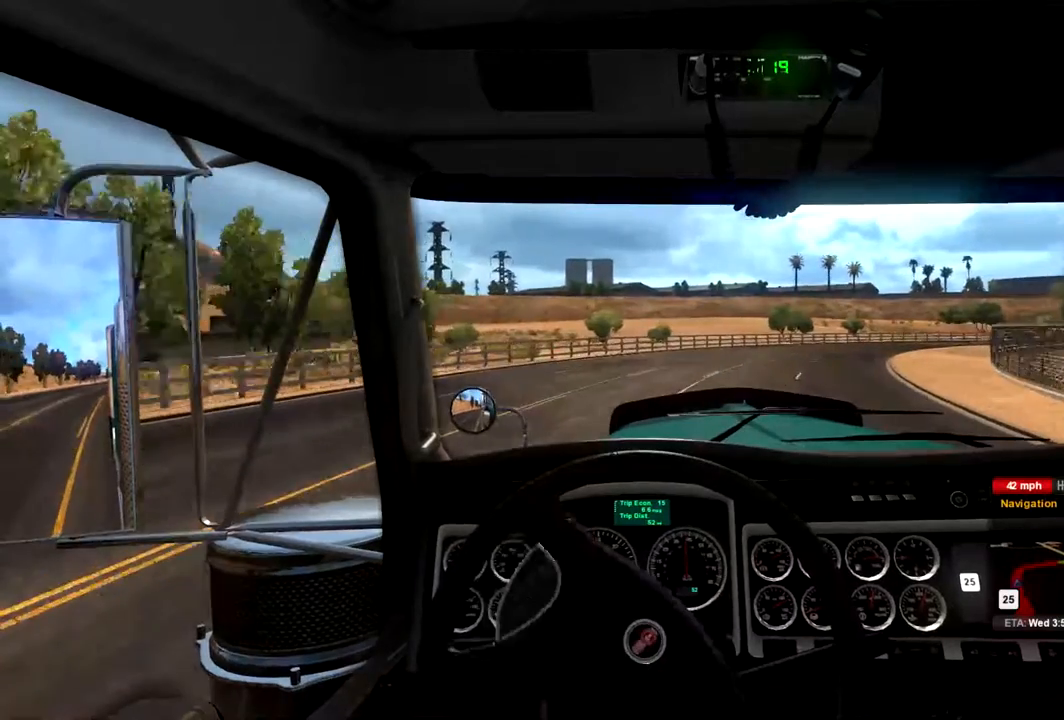
{"buttons": ["R2"], "left_stick": "center", "right_stick": "center", "events": [[100, "left_stick", "center"], [300, "left_stick", "right"], [433, "left_stick", "center"]]}
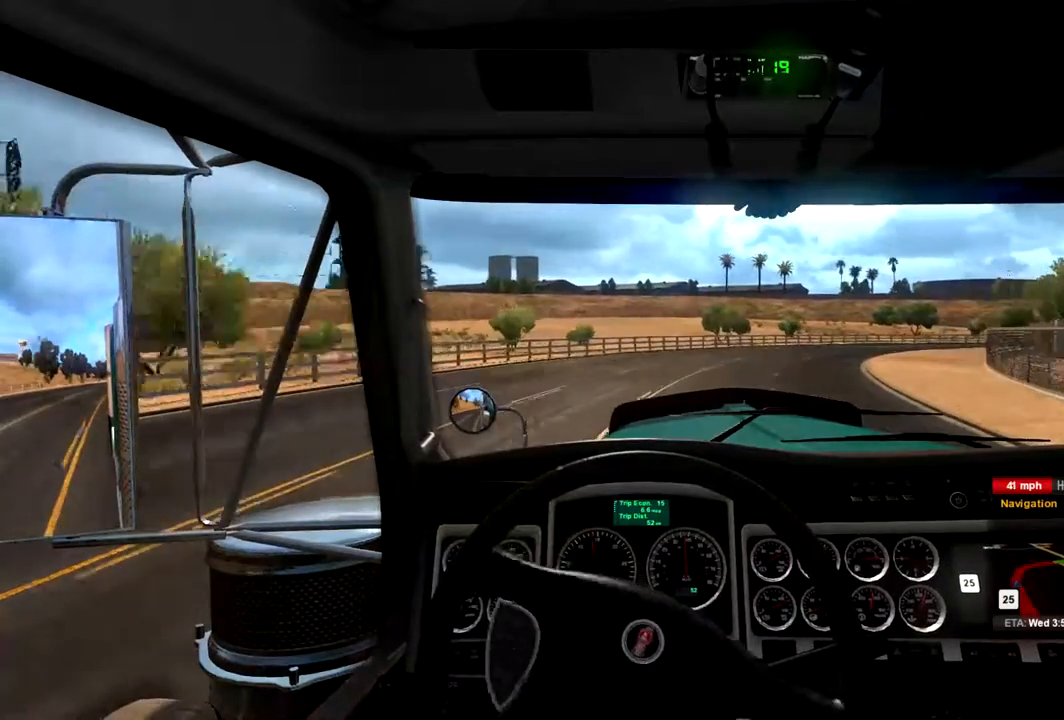
{"buttons": ["R2"], "left_stick": "right", "right_stick": "center", "events": [[367, "left_stick", "right"]]}
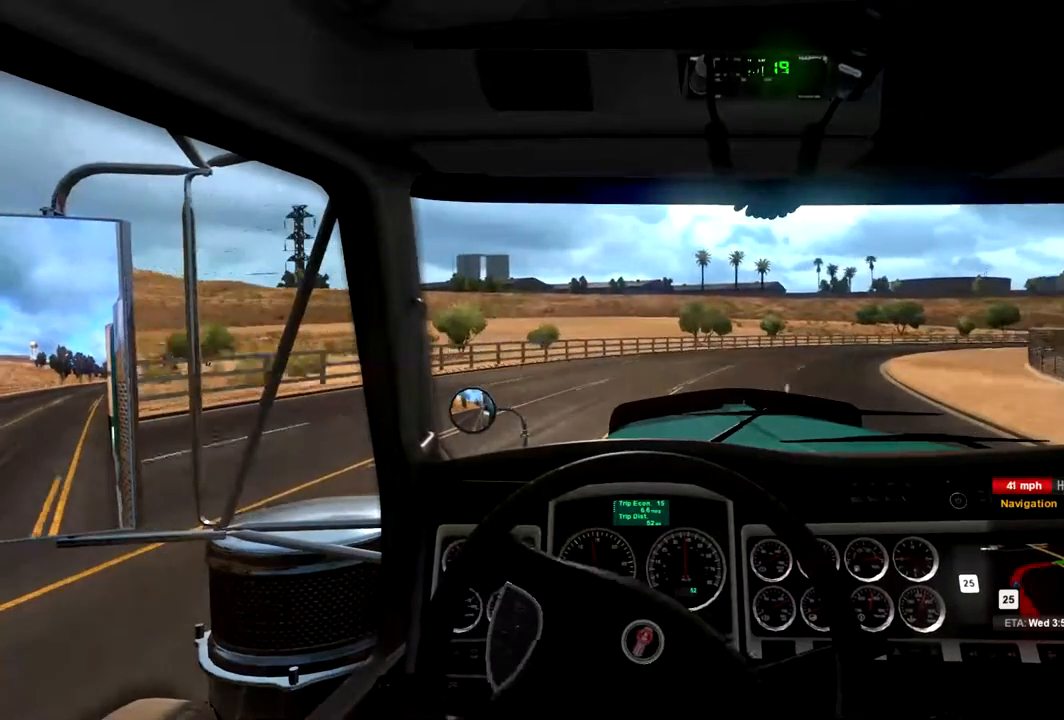
{"buttons": ["R2"], "left_stick": "center", "right_stick": "center", "events": [[67, "left_stick", "center"], [233, "left_stick", "right"], [500, "left_stick", "center"]]}
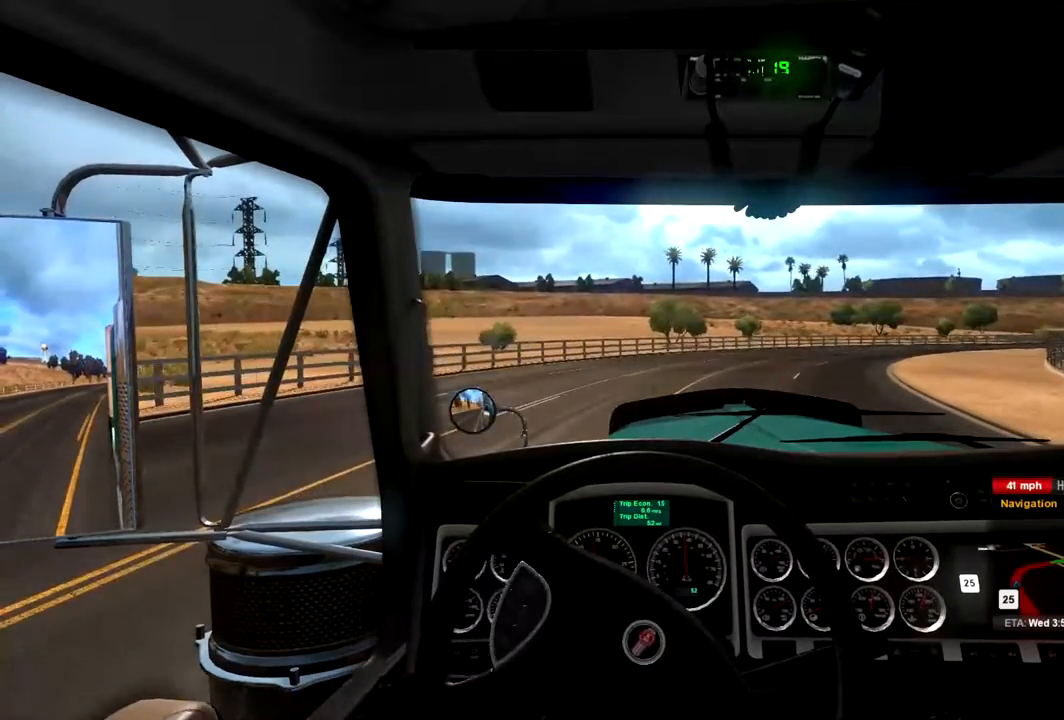
{"buttons": ["R2"], "left_stick": "center", "right_stick": "center", "events": [[167, "left_stick", "right"], [400, "left_stick", "center"]]}